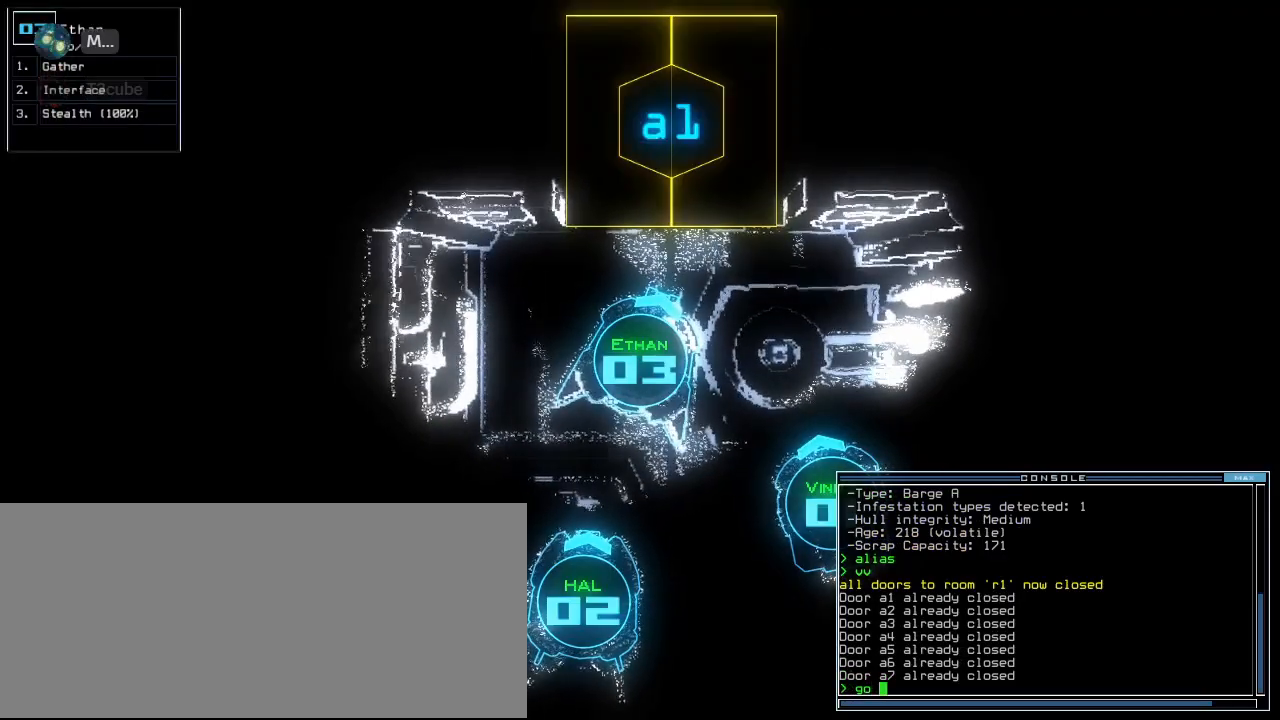
Gameplay with keyboard; each line is a JSON object with the keys held at the frame after it. "events" lists presses ("down") and releases ("up") of ".", "0", "1", "2", "3", "4", "5", "6", "7", "8", "9", "a", "b", "backspace", "c", "caps_lock", "comma", "ctrl_l", "ctrl_r", "d", "down", "e", "equals", "escape", "f", "f8", "g", "h", "i", "j", "k", "l", "left", "m", "minus", "n", "num3", "num9", "o", "p", "q", "quote", "r", "return", "right", "s", "semicolon", "shift_l", "shift_r", "space", "t", "tab", "tilde", "u", "up", "v", "w", "x", "y" and "z" between this image and that frame as [ms after this image, input, new state], when the widget could be followed in between. No other keys are recorded. Mouse input is not recorded. Not read: other_keys.
{"keys": [], "events": []}
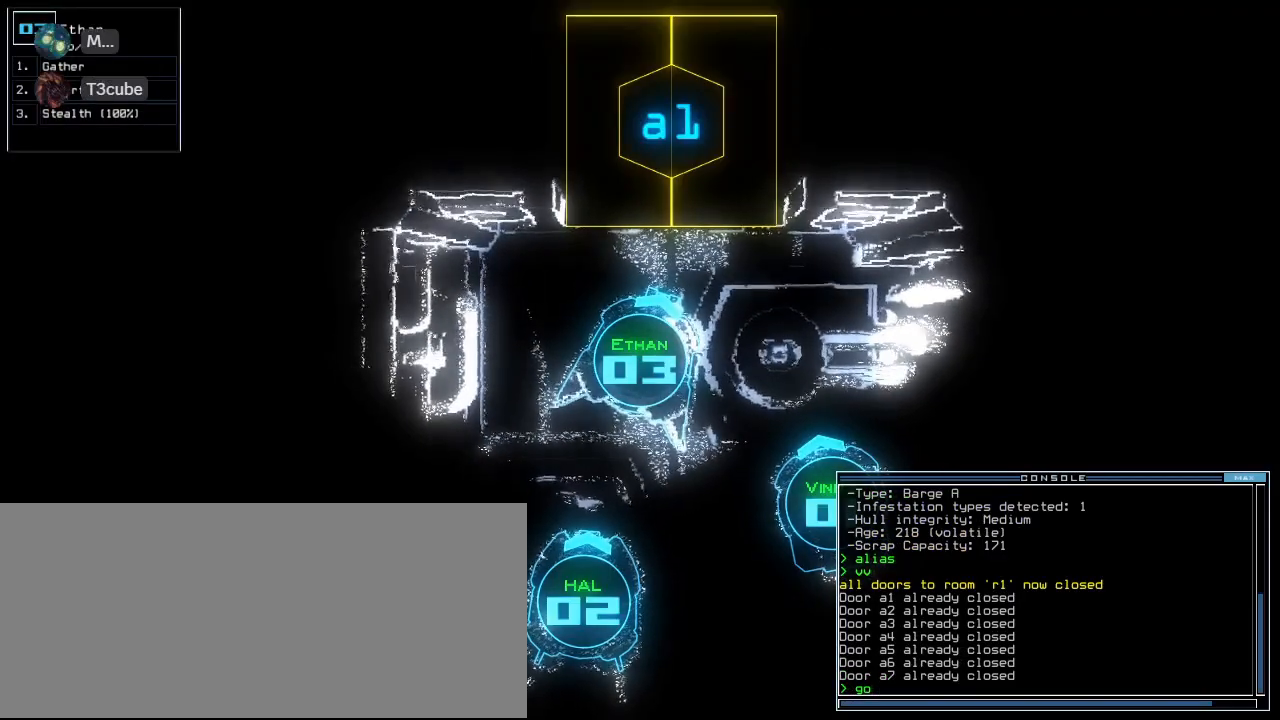
{"keys": [], "events": [[80, "up", "down"], [160, "left", "down"], [200, "up", "up"], [260, "left", "up"]]}
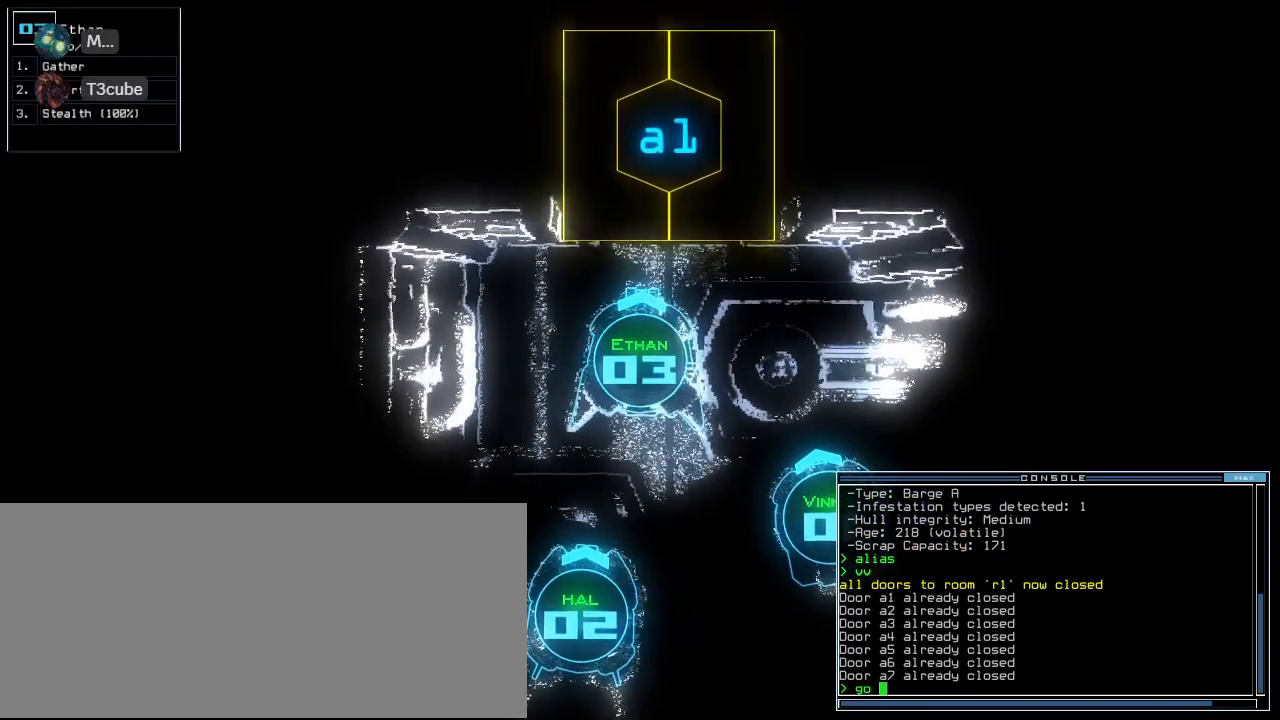
{"keys": [], "events": [[200, "right", "down"], [240, "right", "up"]]}
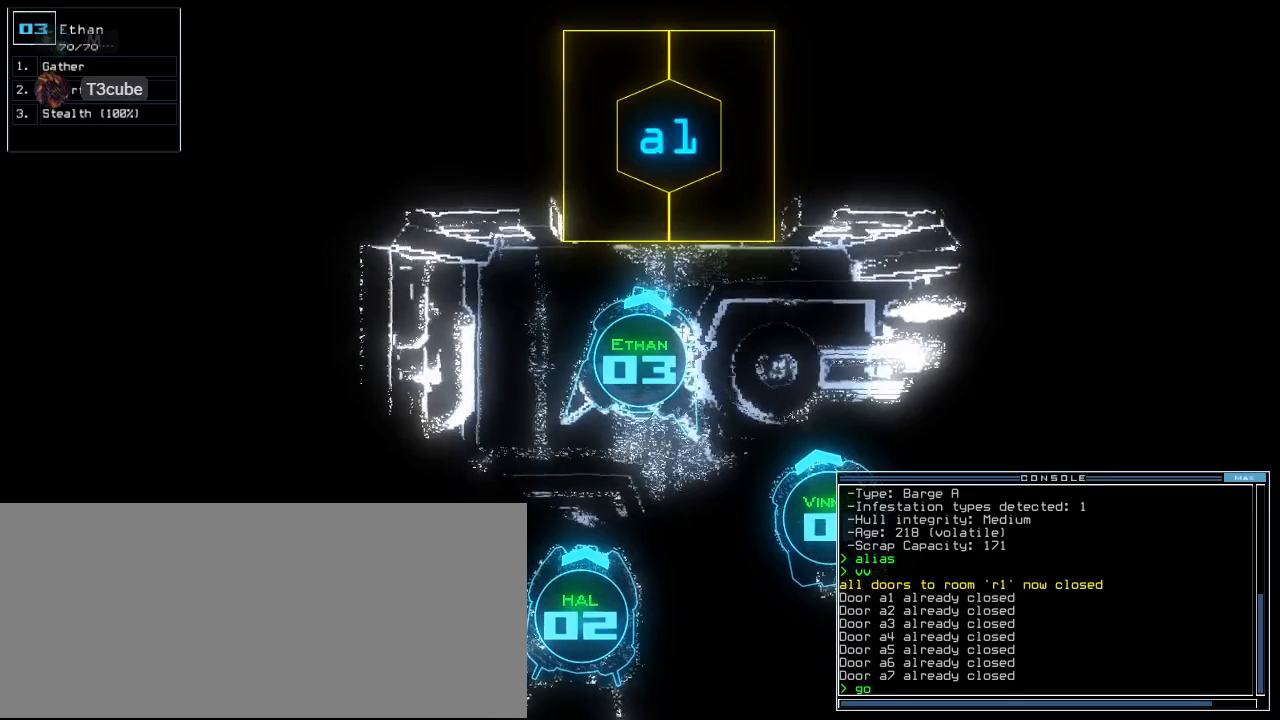
{"keys": [], "events": []}
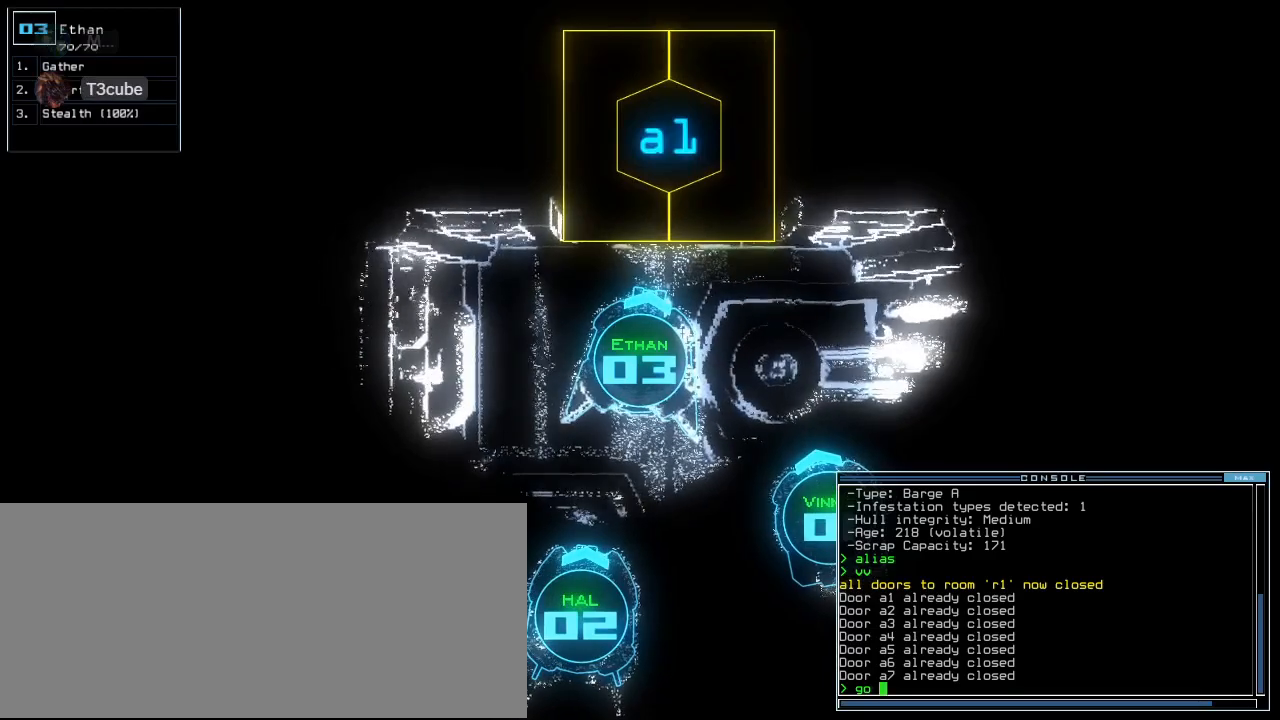
{"keys": [], "events": []}
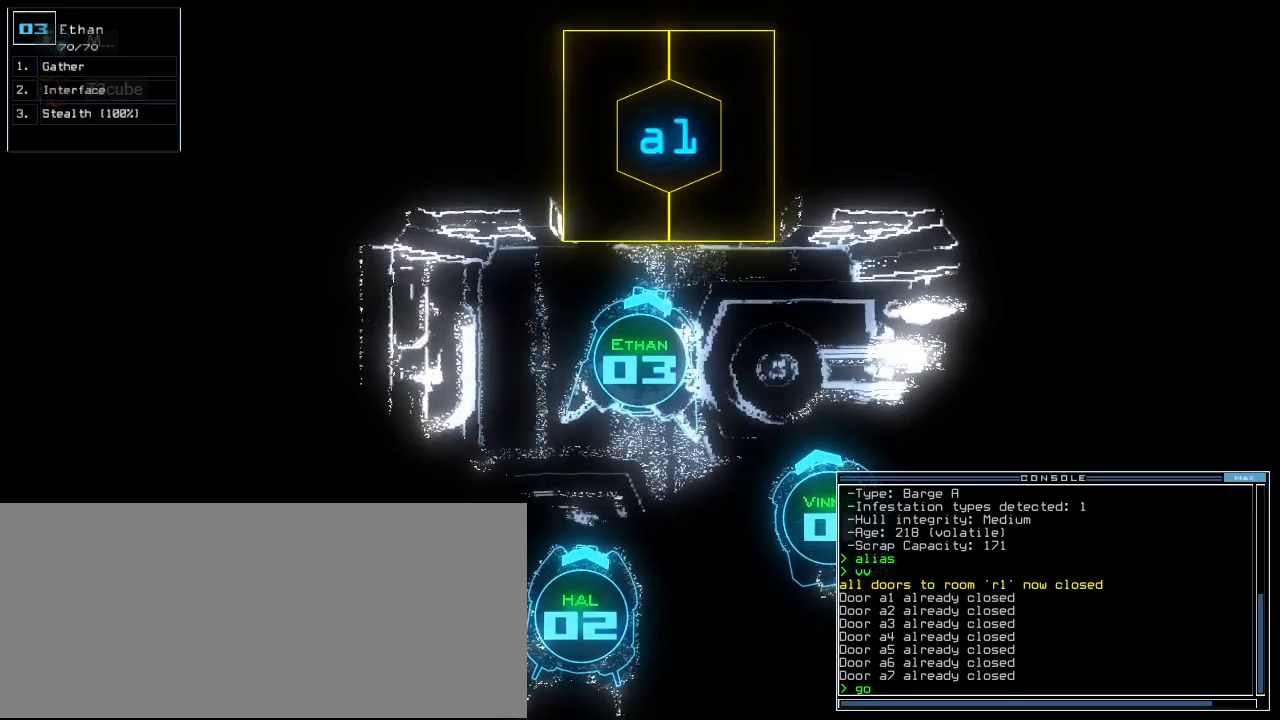
{"keys": [], "events": []}
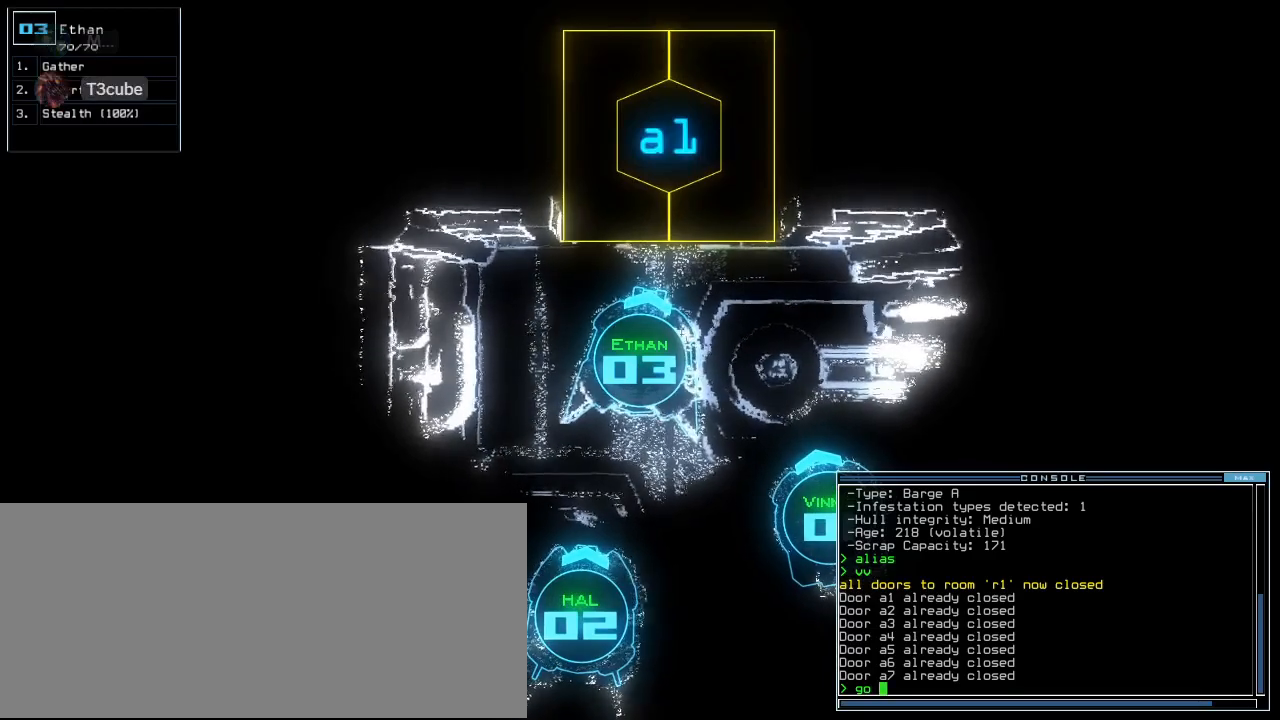
{"keys": [], "events": []}
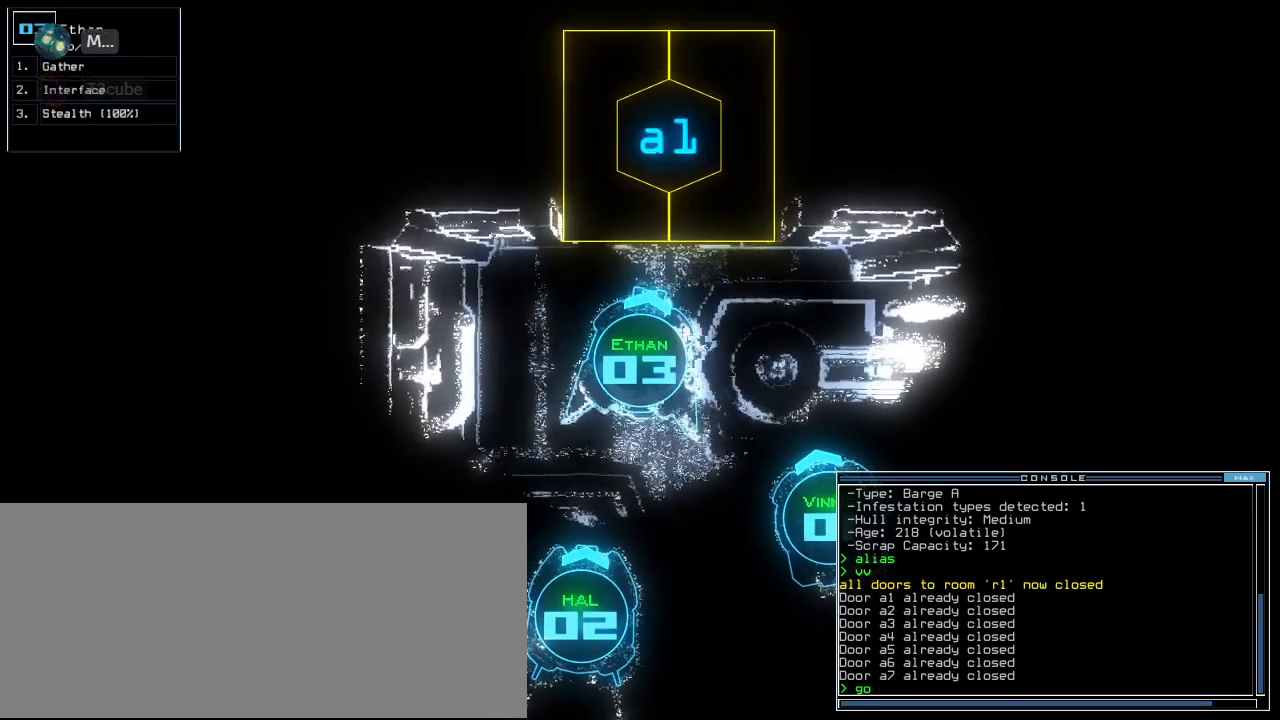
{"keys": [], "events": []}
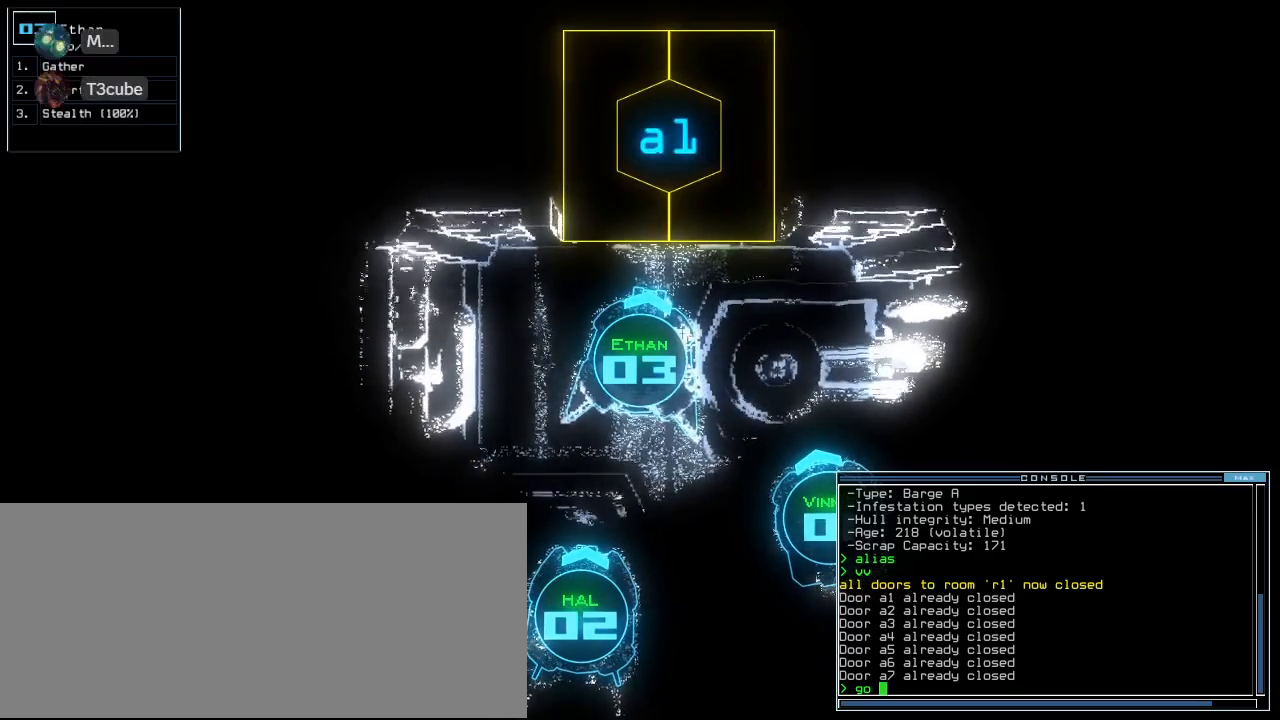
{"keys": [], "events": []}
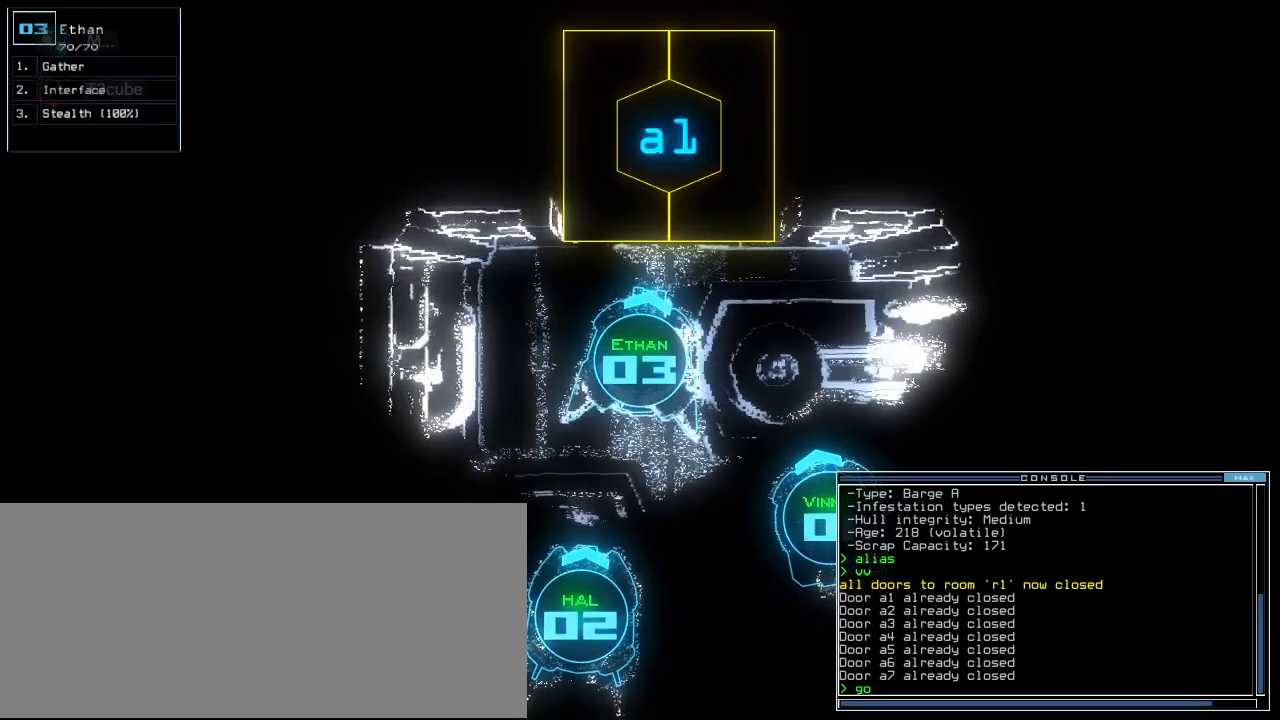
{"keys": [], "events": []}
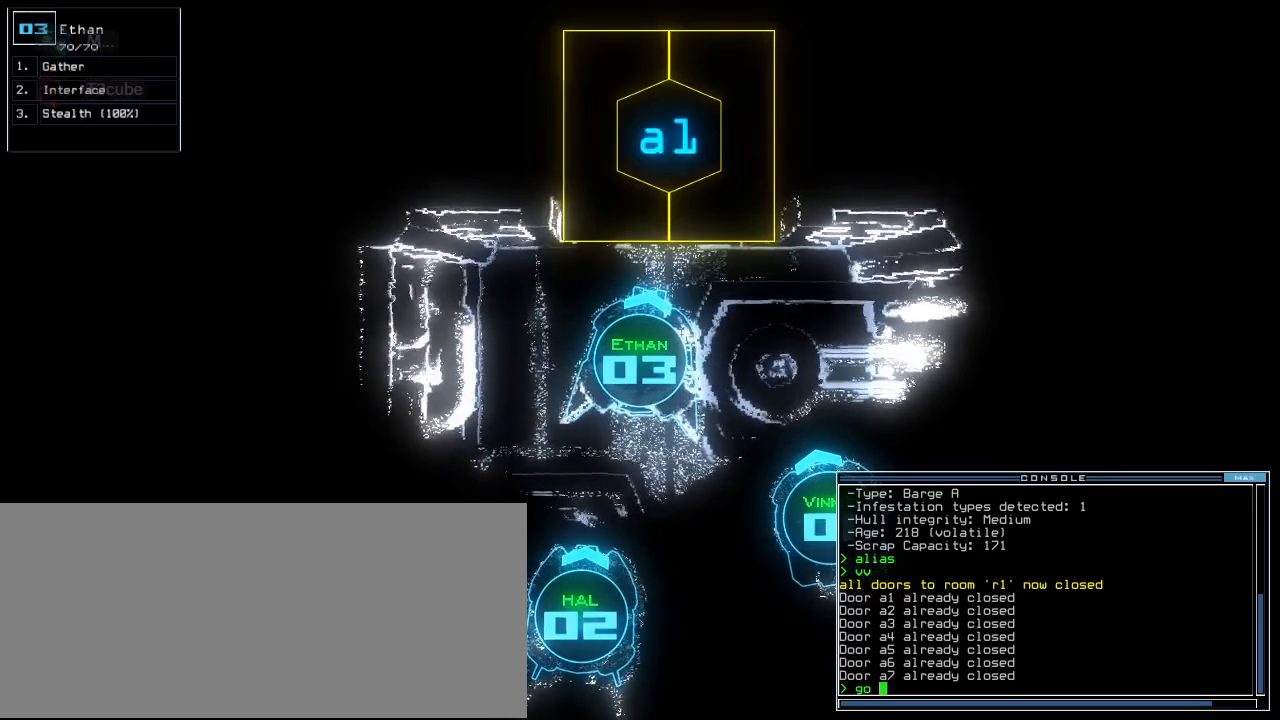
{"keys": [], "events": []}
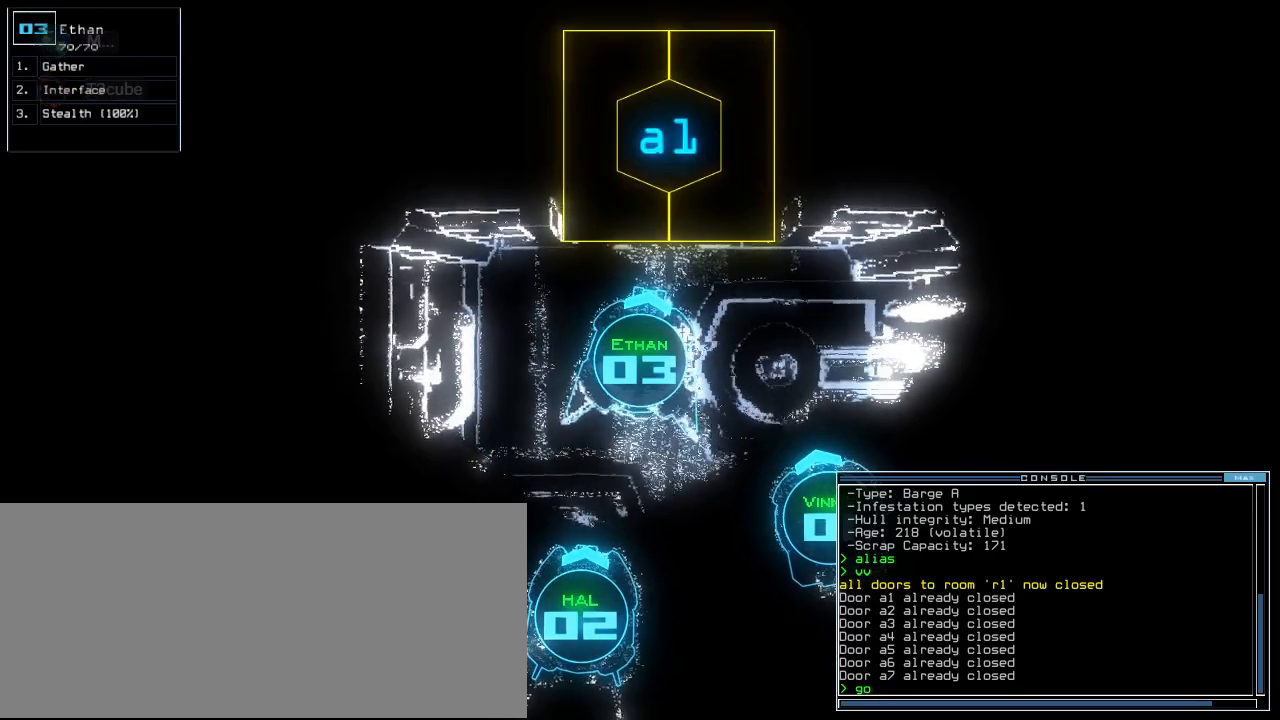
{"keys": ["up"], "events": [[140, "return", "down"], [160, ".", "down"], [220, "return", "up"], [240, ".", "up"], [380, "up", "down"]]}
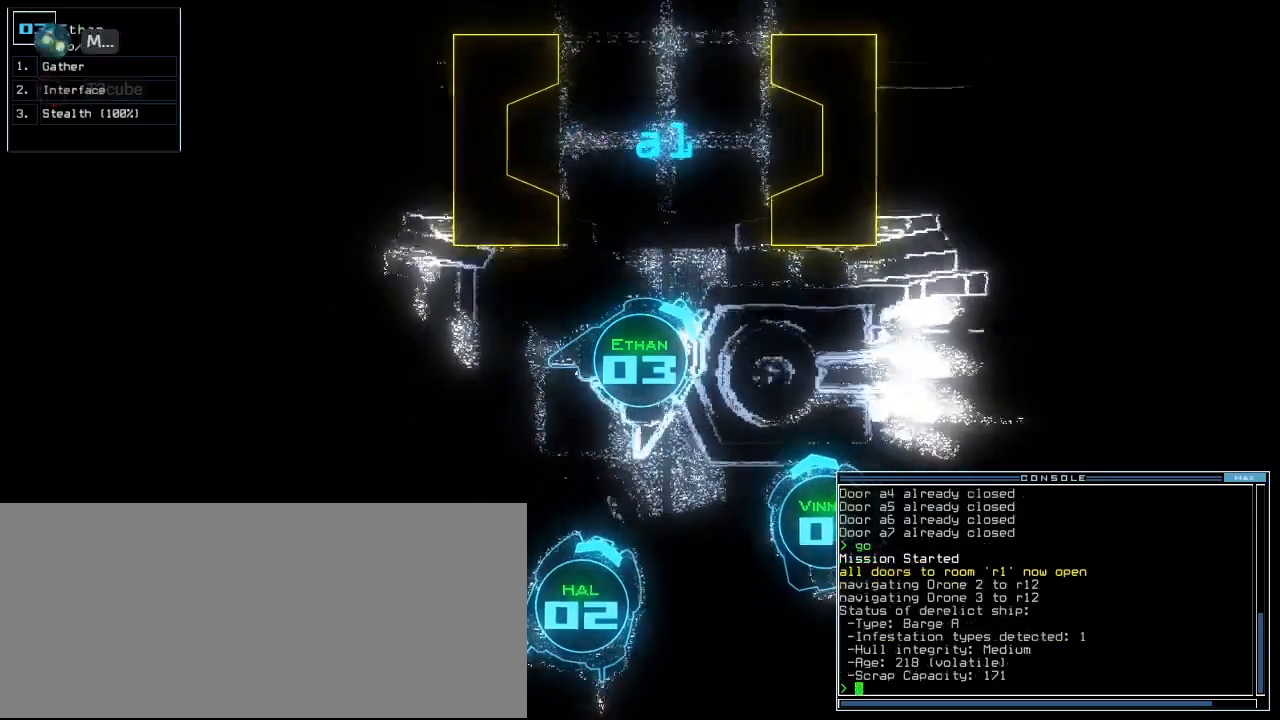
{"keys": ["up"], "events": [[120, "left", "down"], [300, "left", "up"]]}
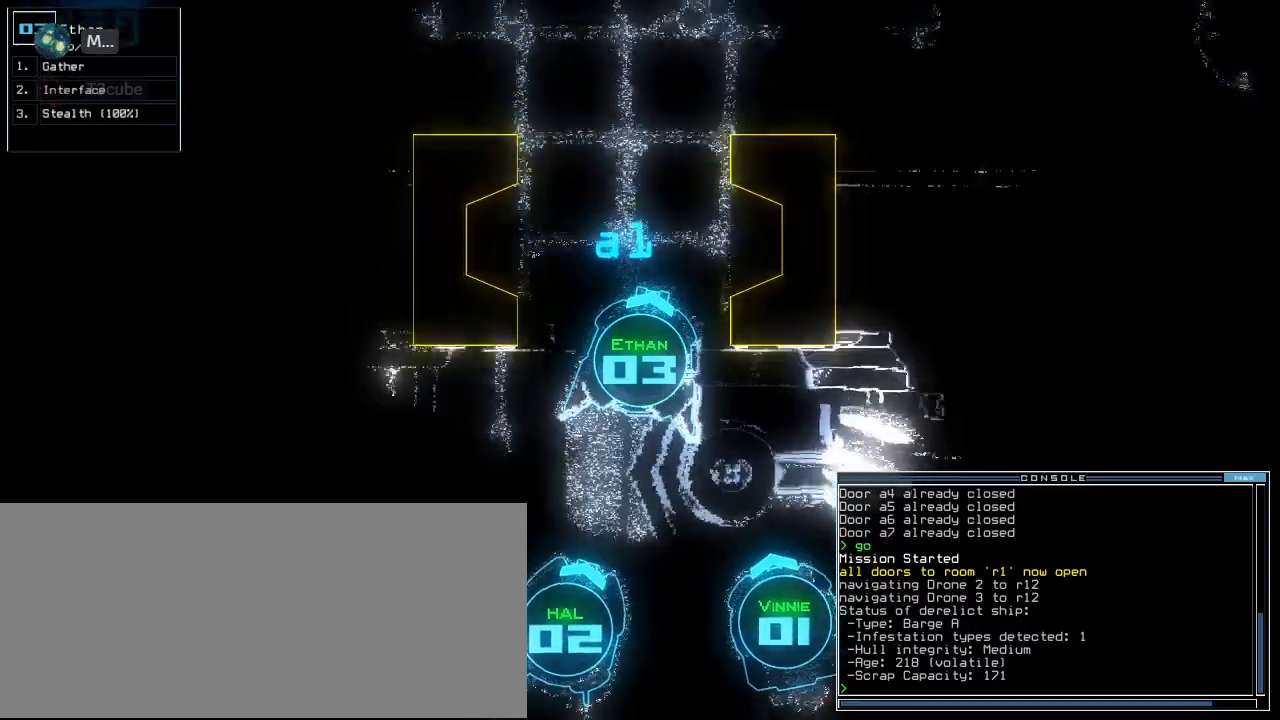
{"keys": ["up"], "events": [[220, "left", "down"], [360, "left", "up"]]}
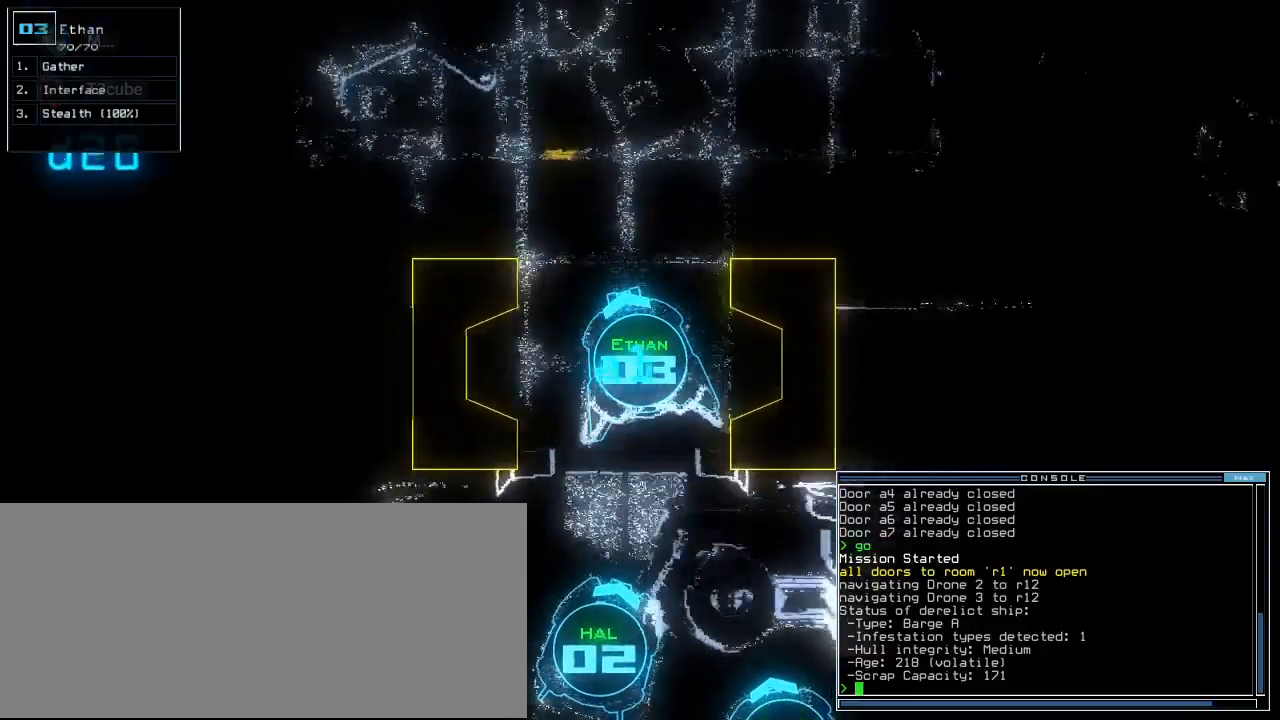
{"keys": ["up"], "events": [[400, "left", "down"], [480, "left", "up"]]}
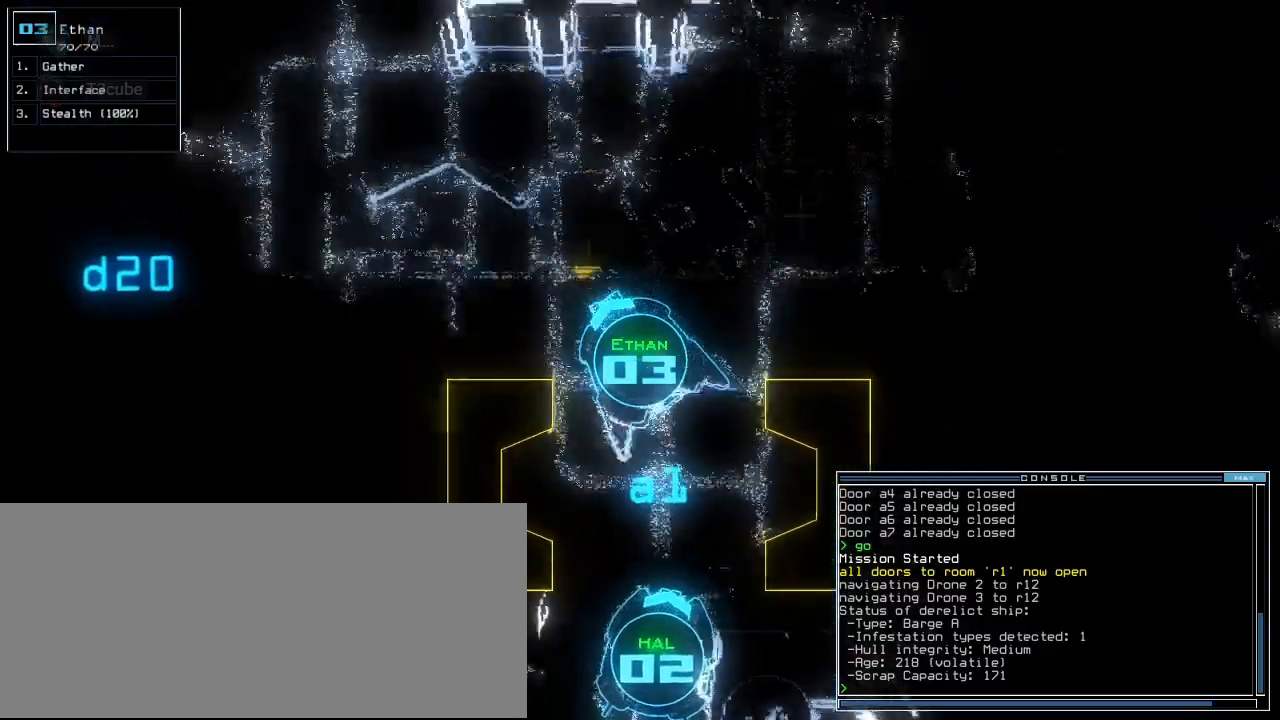
{"keys": ["up"], "events": [[180, "g", "down"], [260, "g", "up"], [260, "return", "down"], [340, "return", "up"]]}
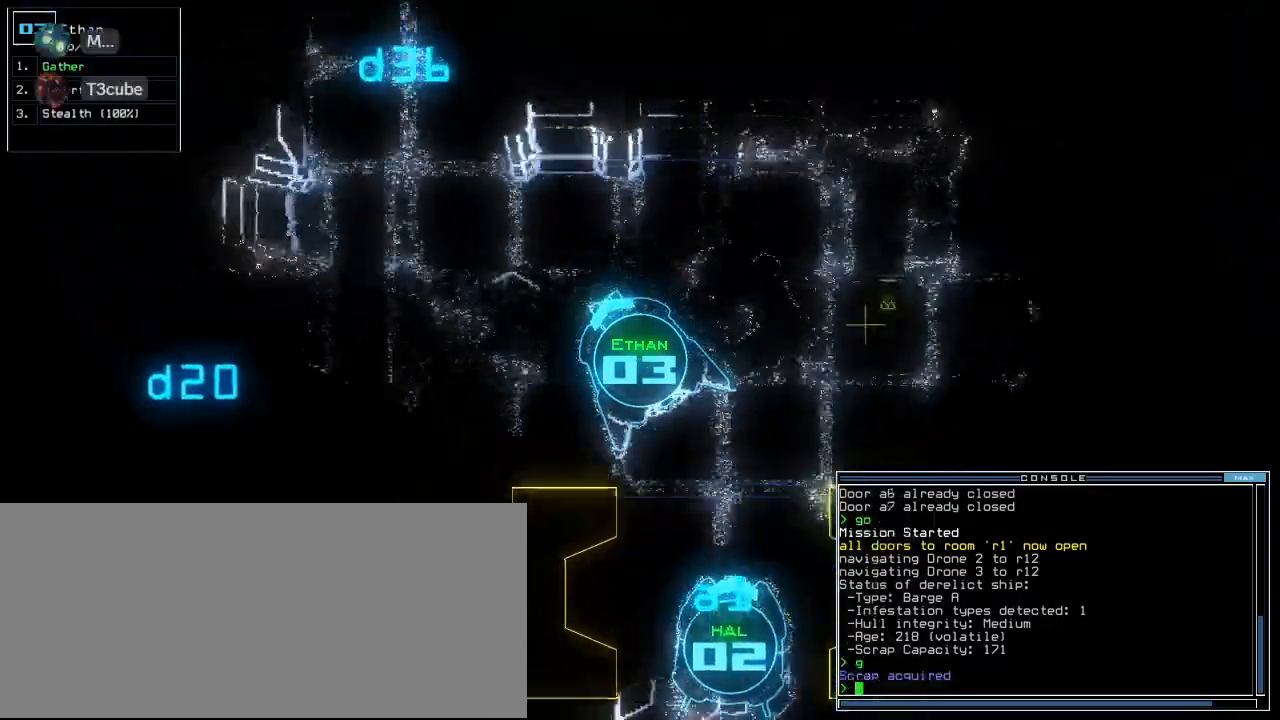
{"keys": ["right", "up"], "events": [[120, "right", "down"], [180, "up", "up"], [380, "up", "down"]]}
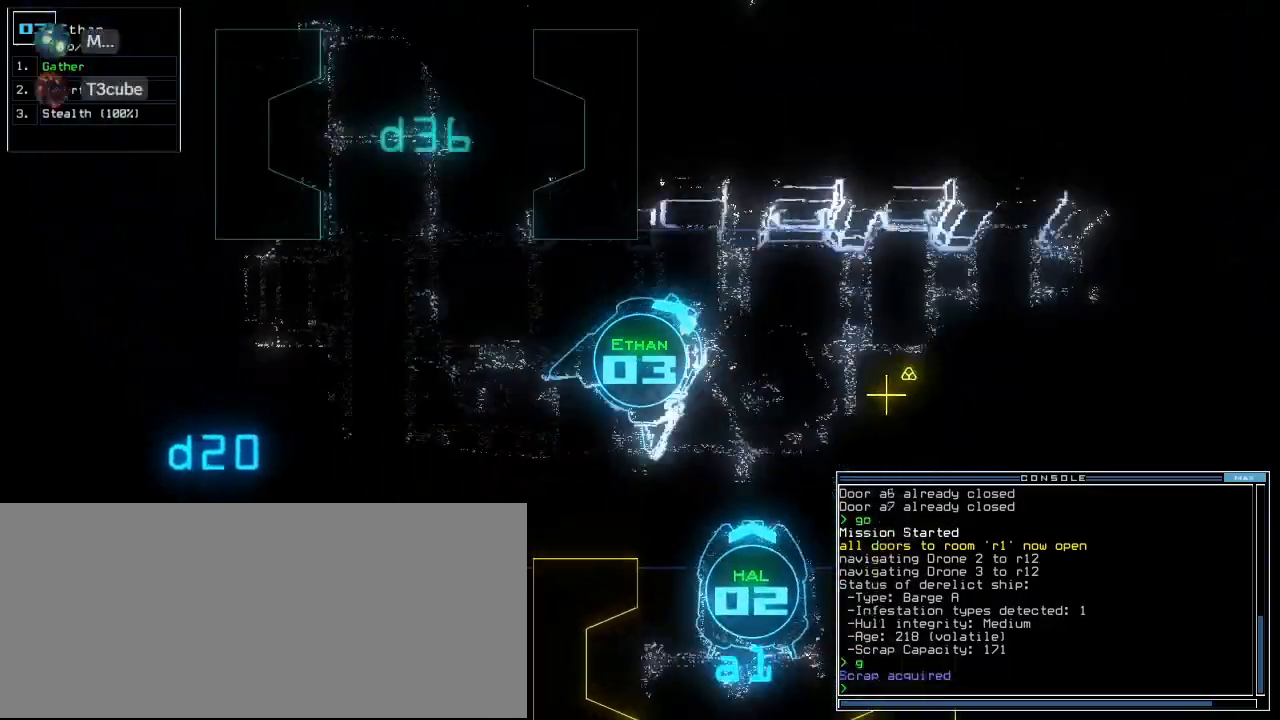
{"keys": ["up"], "events": [[240, "right", "up"]]}
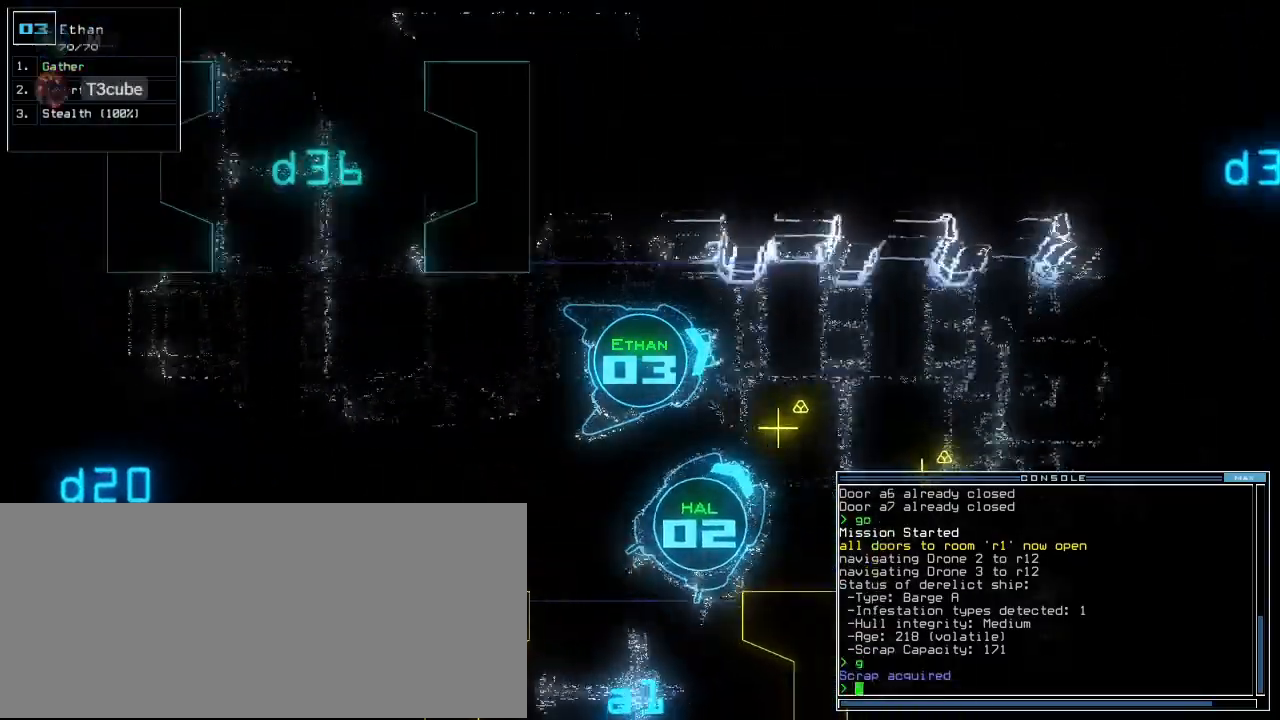
{"keys": ["up"], "events": [[140, "right", "down"], [260, "right", "up"], [380, "g", "down"], [480, "g", "up"]]}
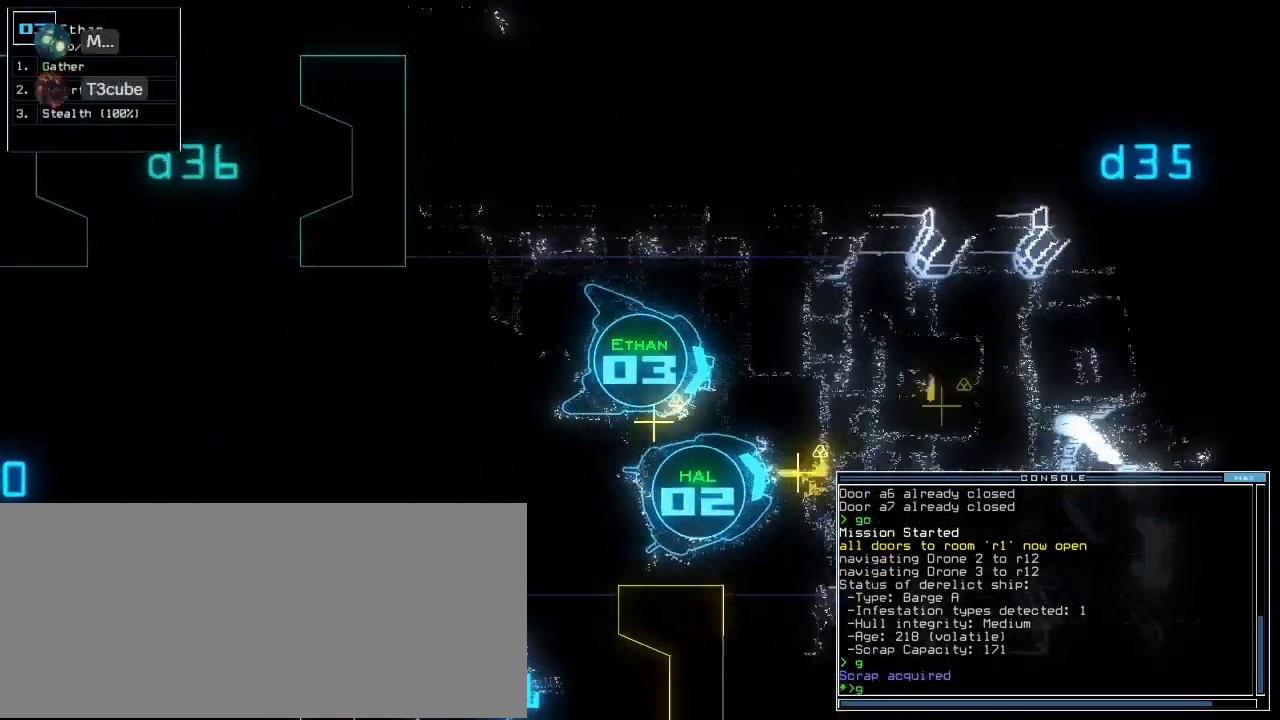
{"keys": [], "events": [[200, "return", "down"], [260, "up", "up"], [300, "return", "up"]]}
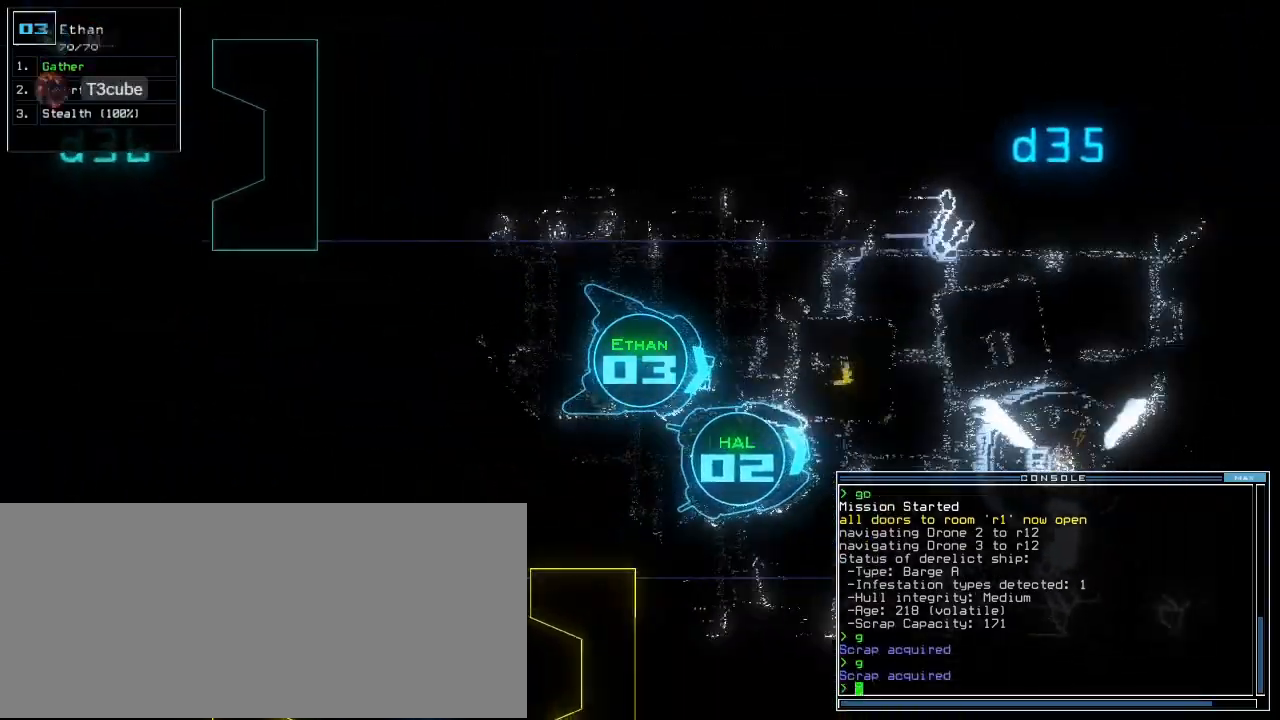
{"keys": ["up"], "events": [[100, "right", "down"], [180, "up", "down"], [400, "right", "up"]]}